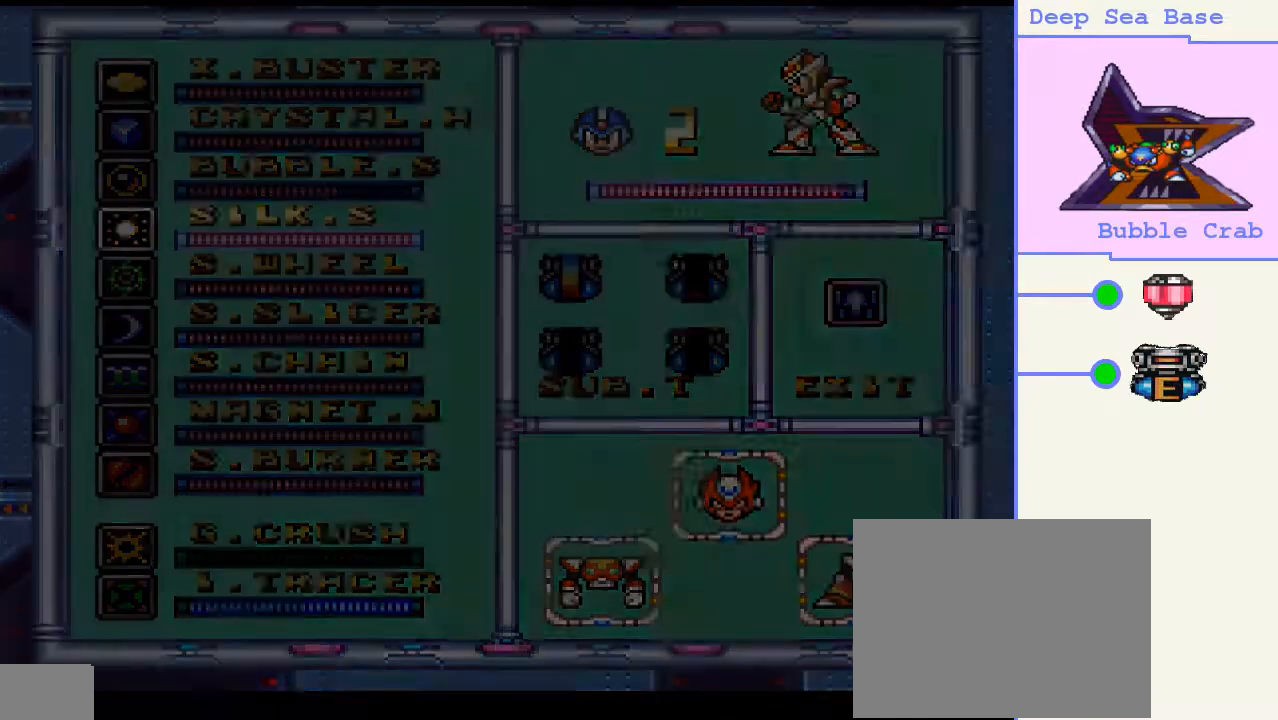
Gameplay with a controller (PlayStation layout); each line is a JSON object with the inputs held at the frame after it. "events" lists button and stick changes between this image and that frame as [ms after this image, input, new state], when the widget could be followed in between. Not read: L3 R3 left_stick.
{"buttons": [], "right_stick": "center", "events": [[67, "START", "up"]]}
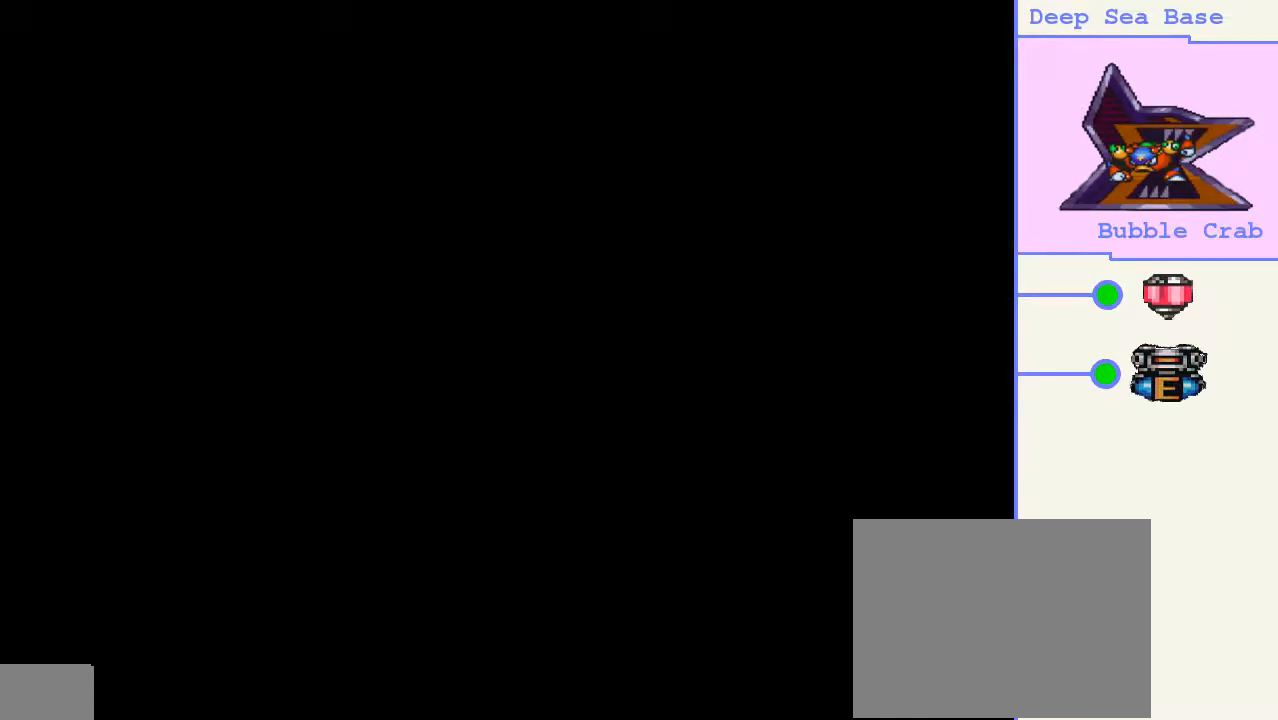
{"buttons": ["DPAD_RIGHT"], "right_stick": "center", "events": [[133, "DPAD_RIGHT", "down"]]}
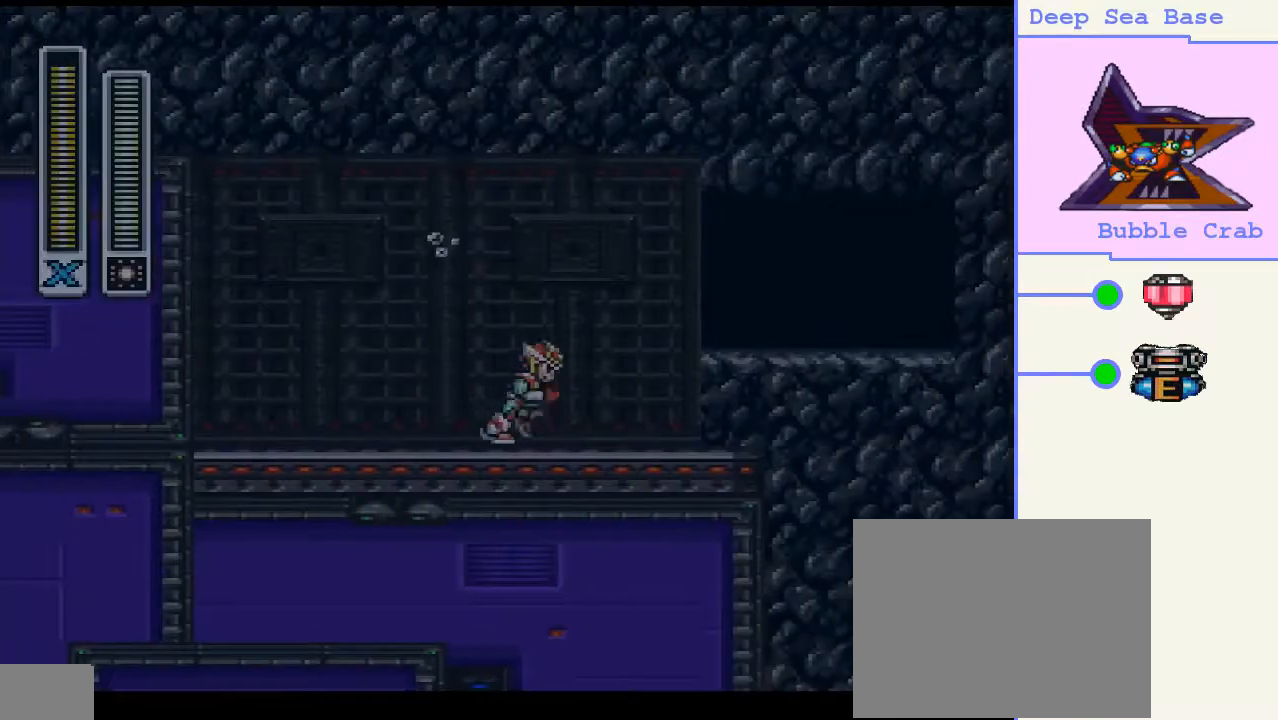
{"buttons": [], "right_stick": "center", "events": [[133, "DPAD_RIGHT", "up"], [233, "DPAD_LEFT", "down"], [367, "DPAD_LEFT", "up"]]}
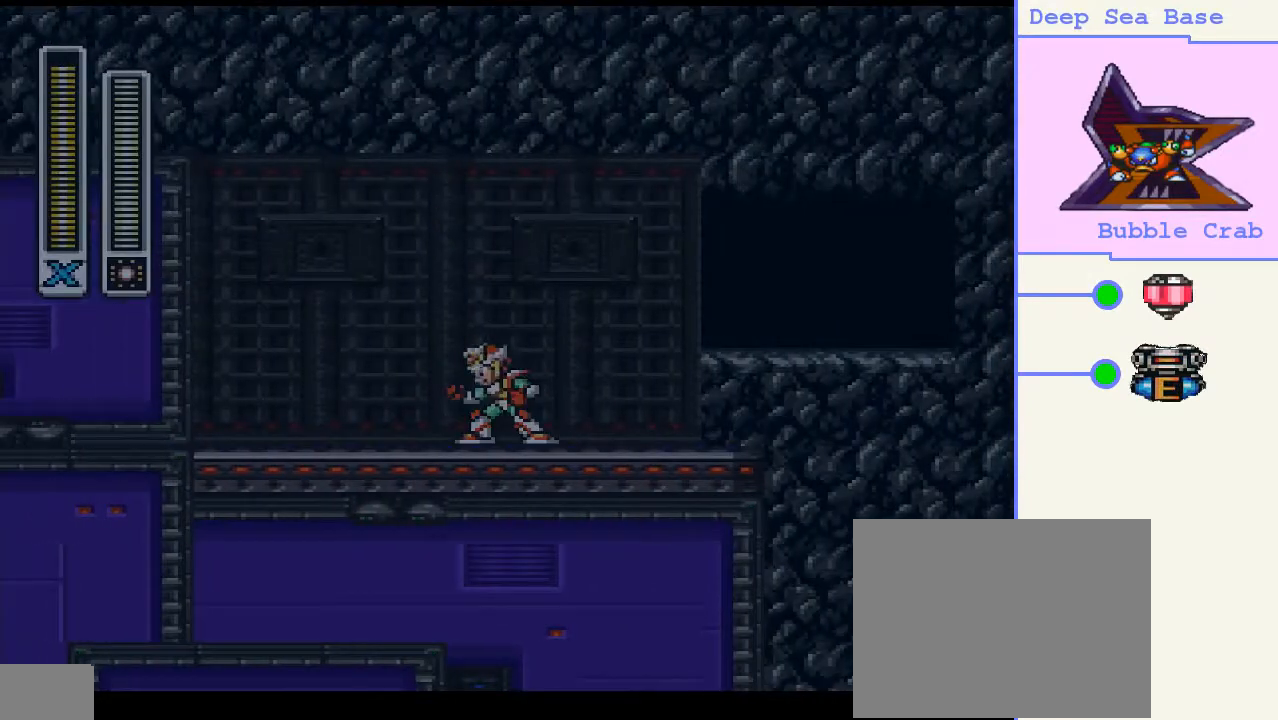
{"buttons": [], "right_stick": "center", "events": []}
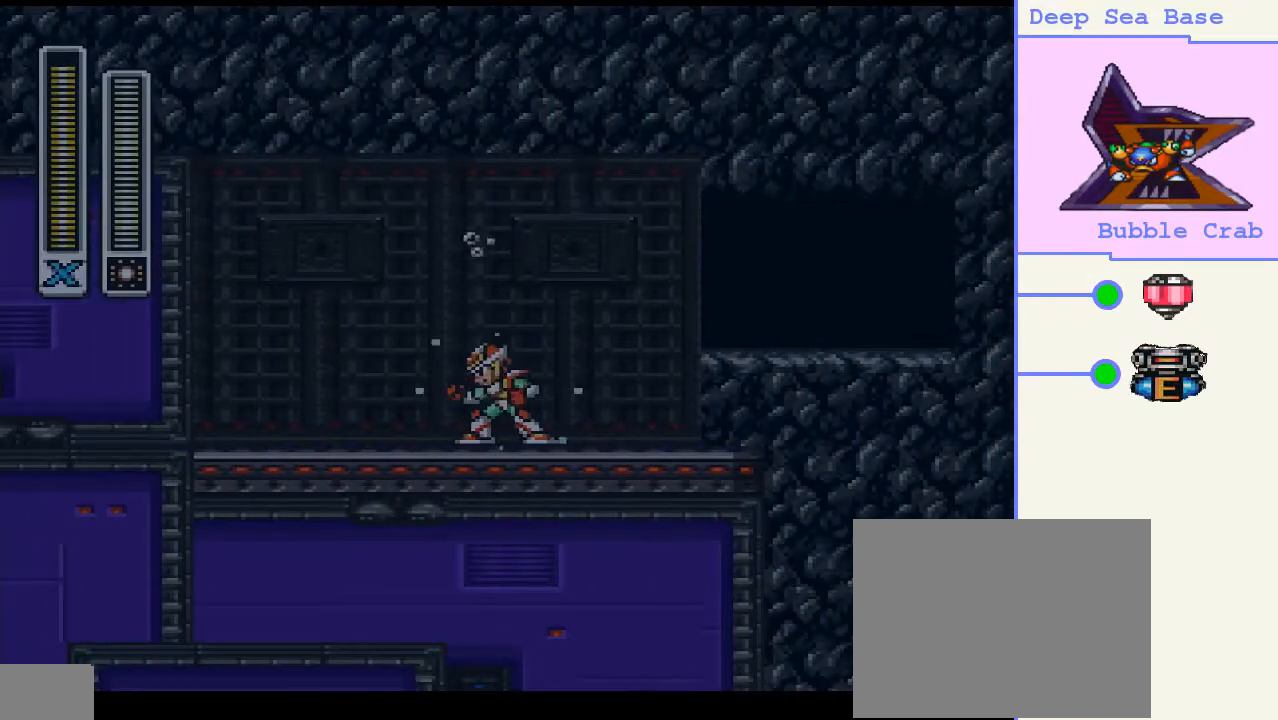
{"buttons": [], "right_stick": "center", "events": []}
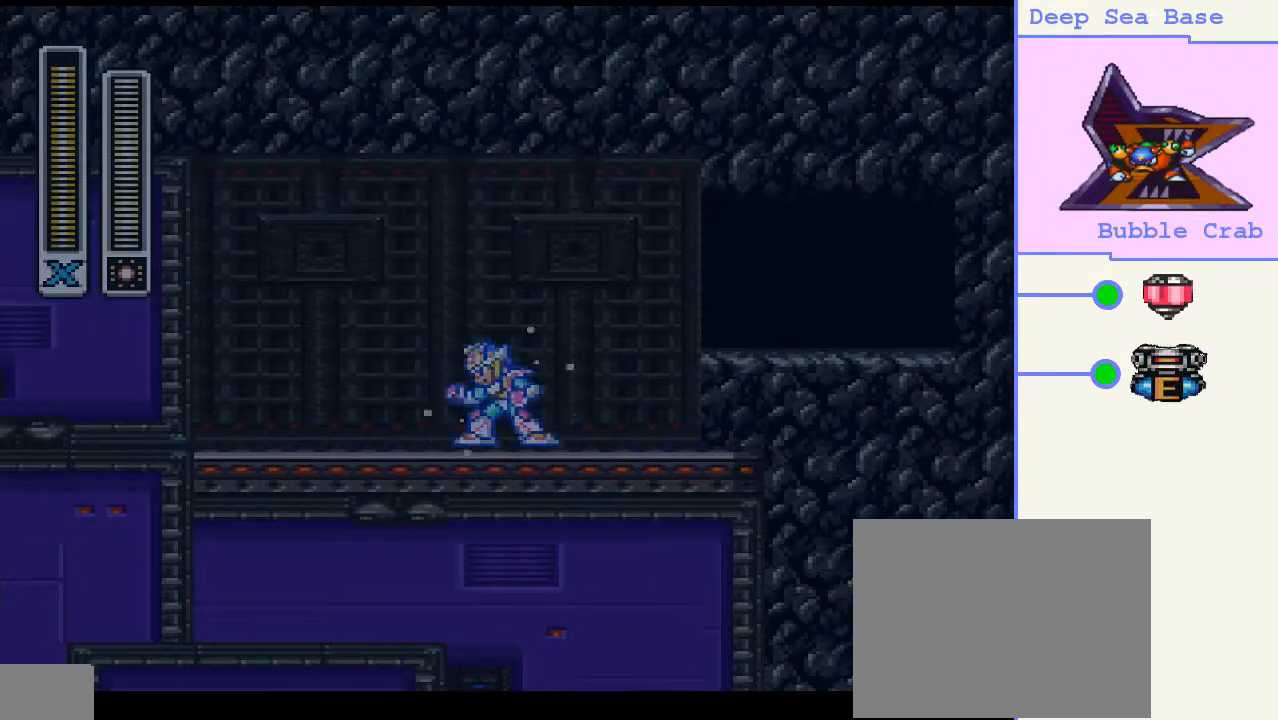
{"buttons": ["DPAD_LEFT"], "right_stick": "center", "events": [[467, "DPAD_LEFT", "down"]]}
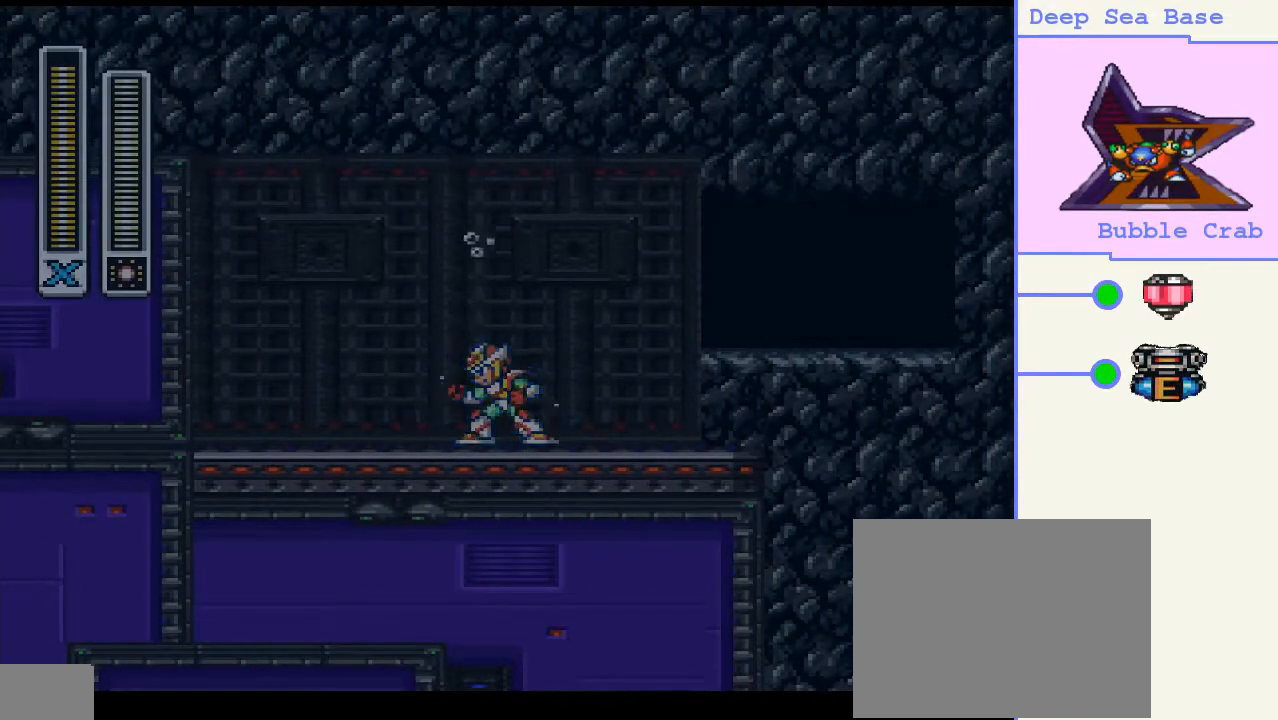
{"buttons": [], "right_stick": "center", "events": [[167, "DPAD_LEFT", "up"]]}
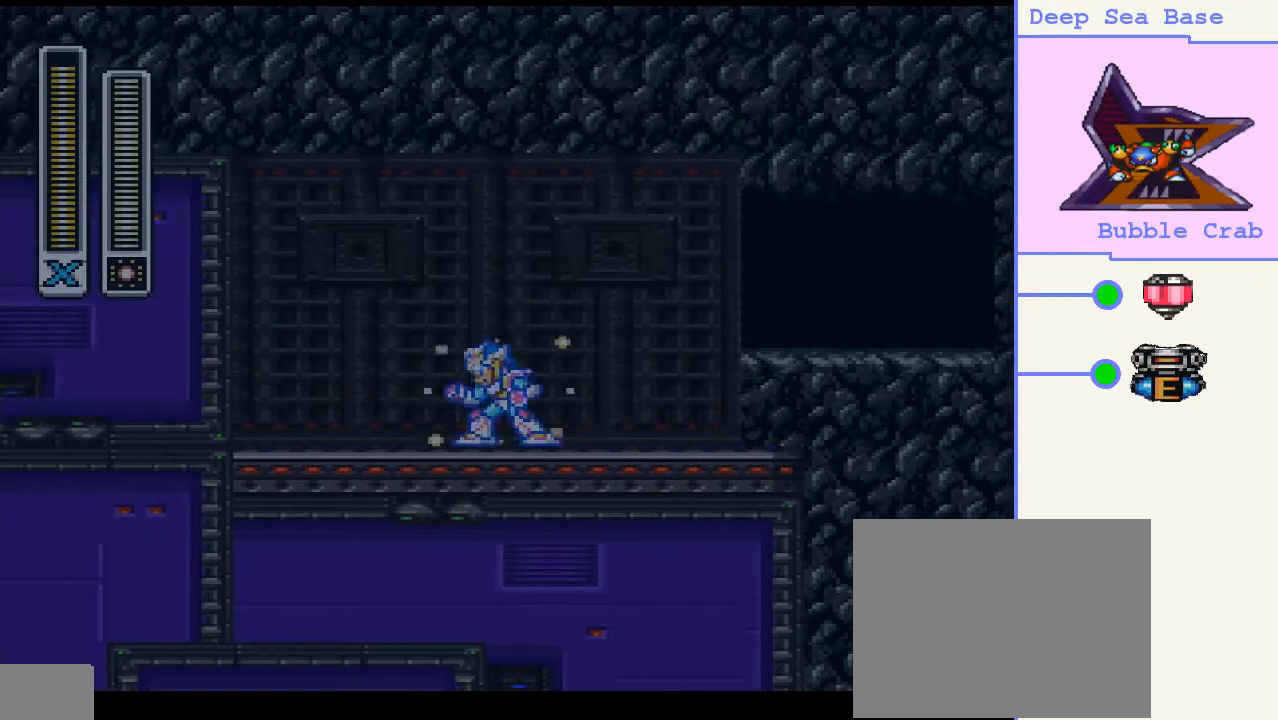
{"buttons": [], "right_stick": "center", "events": []}
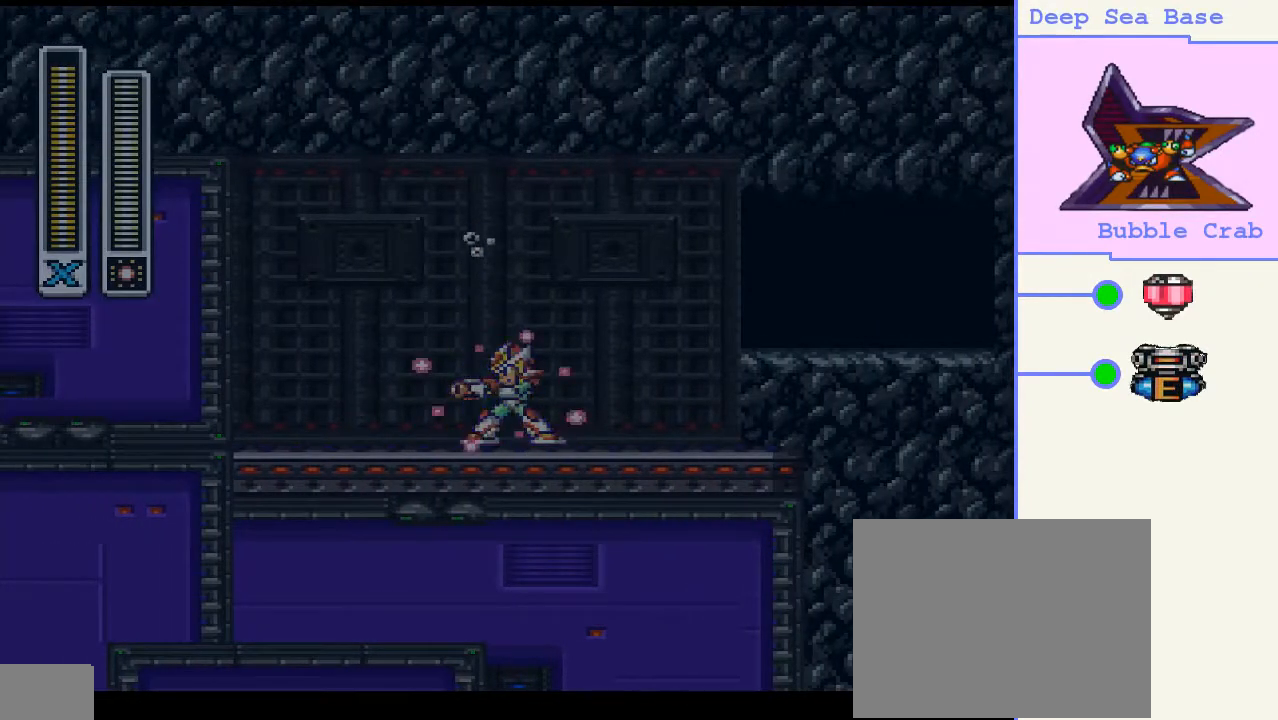
{"buttons": [], "right_stick": "center", "events": []}
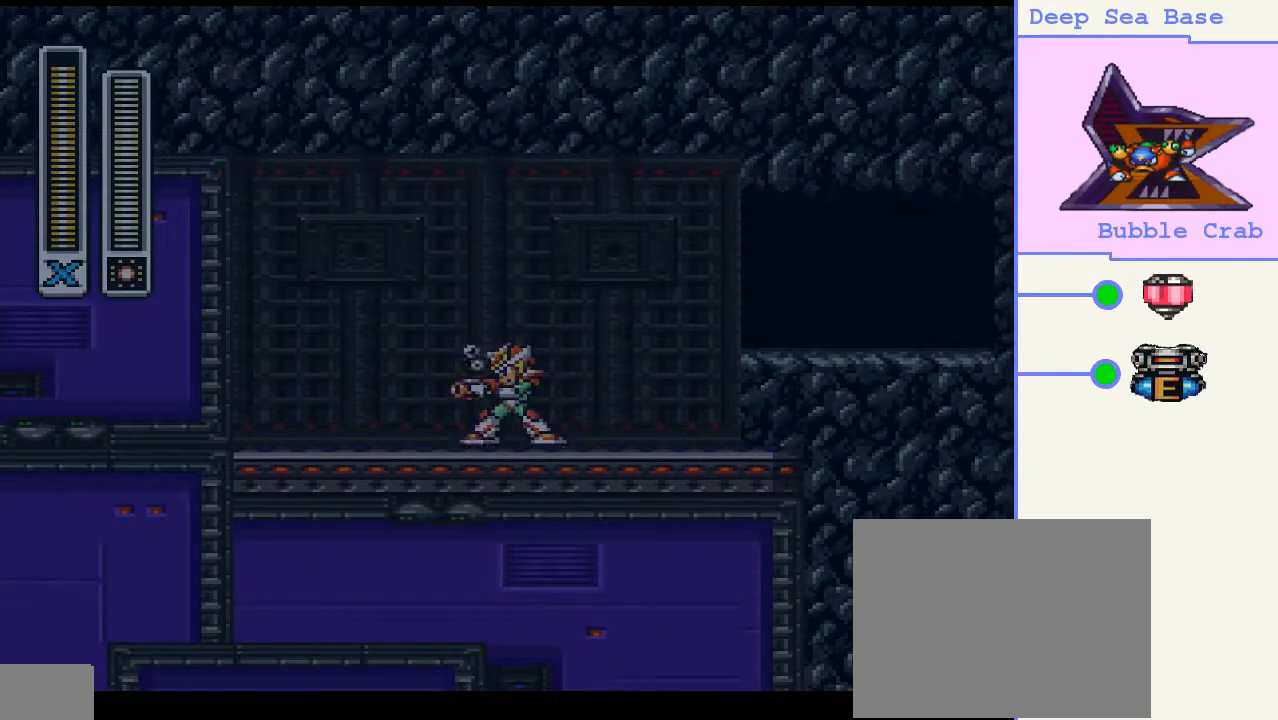
{"buttons": [], "right_stick": "center", "events": []}
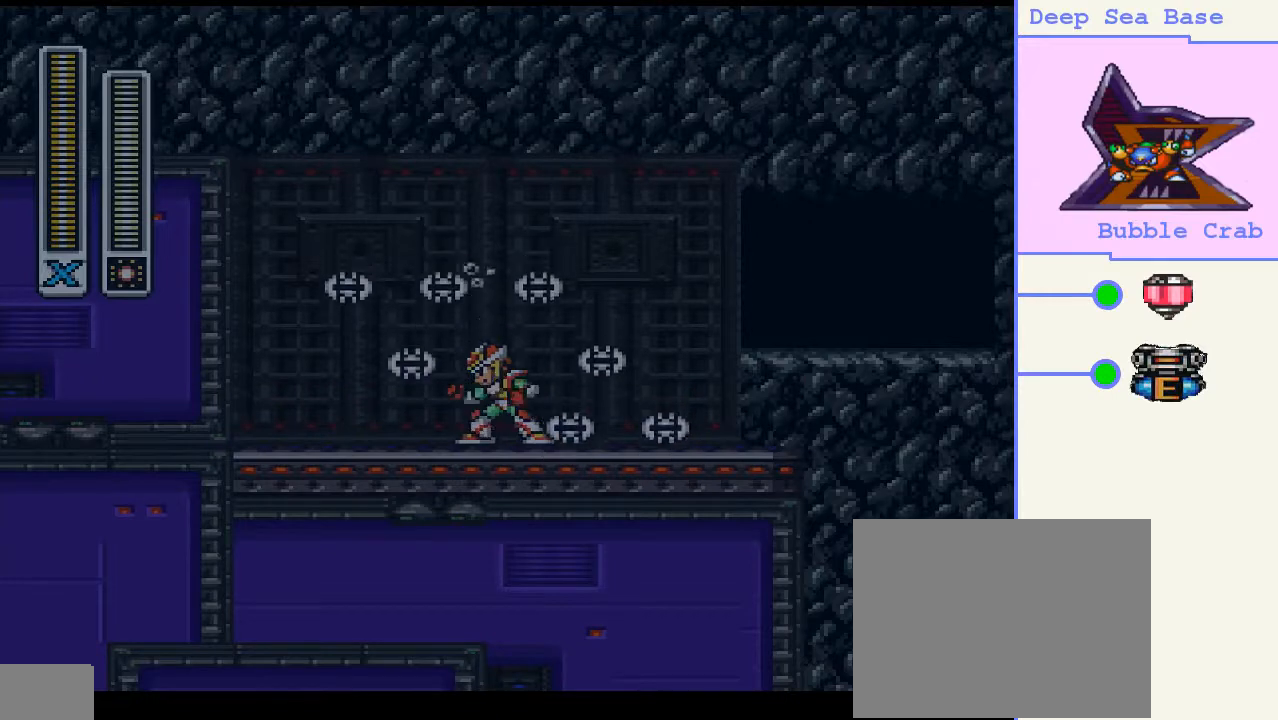
{"buttons": ["DPAD_RIGHT"], "right_stick": "center", "events": [[100, "DPAD_LEFT", "down"], [433, "DPAD_LEFT", "up"], [433, "DPAD_UP", "down"], [467, "DPAD_RIGHT", "down"], [467, "DPAD_UP", "up"]]}
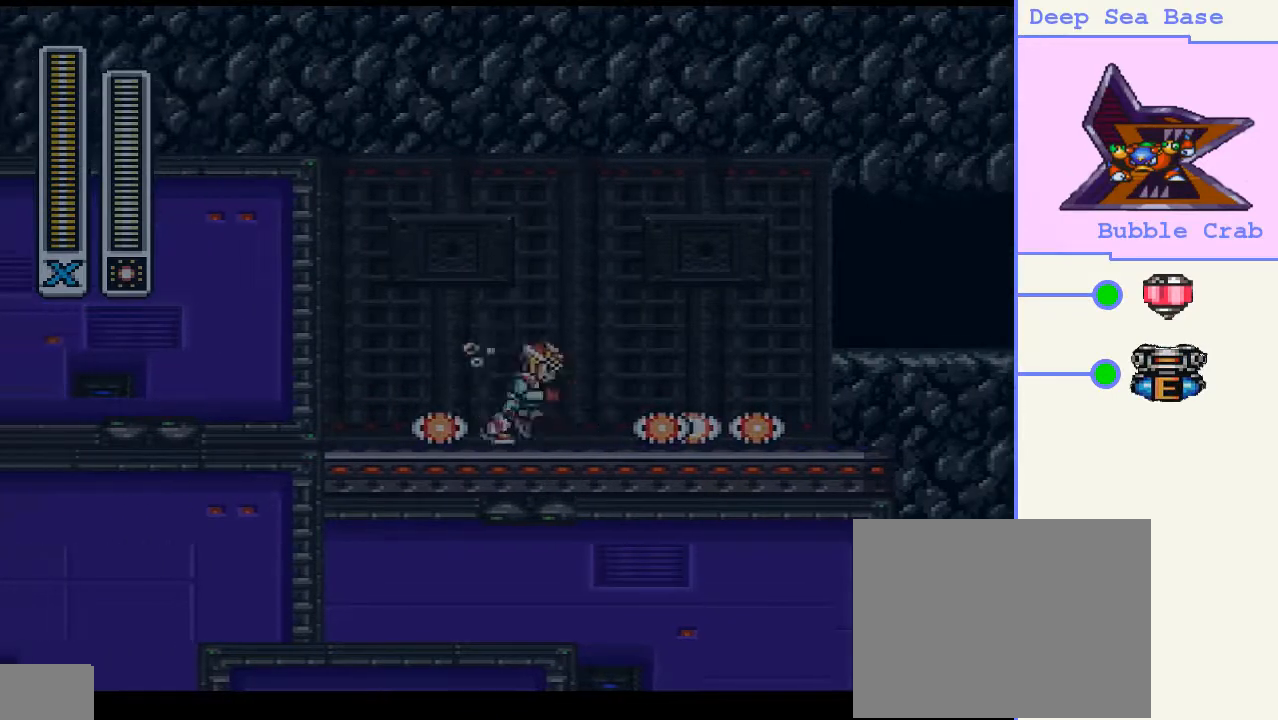
{"buttons": ["DPAD_RIGHT"], "right_stick": "center", "events": []}
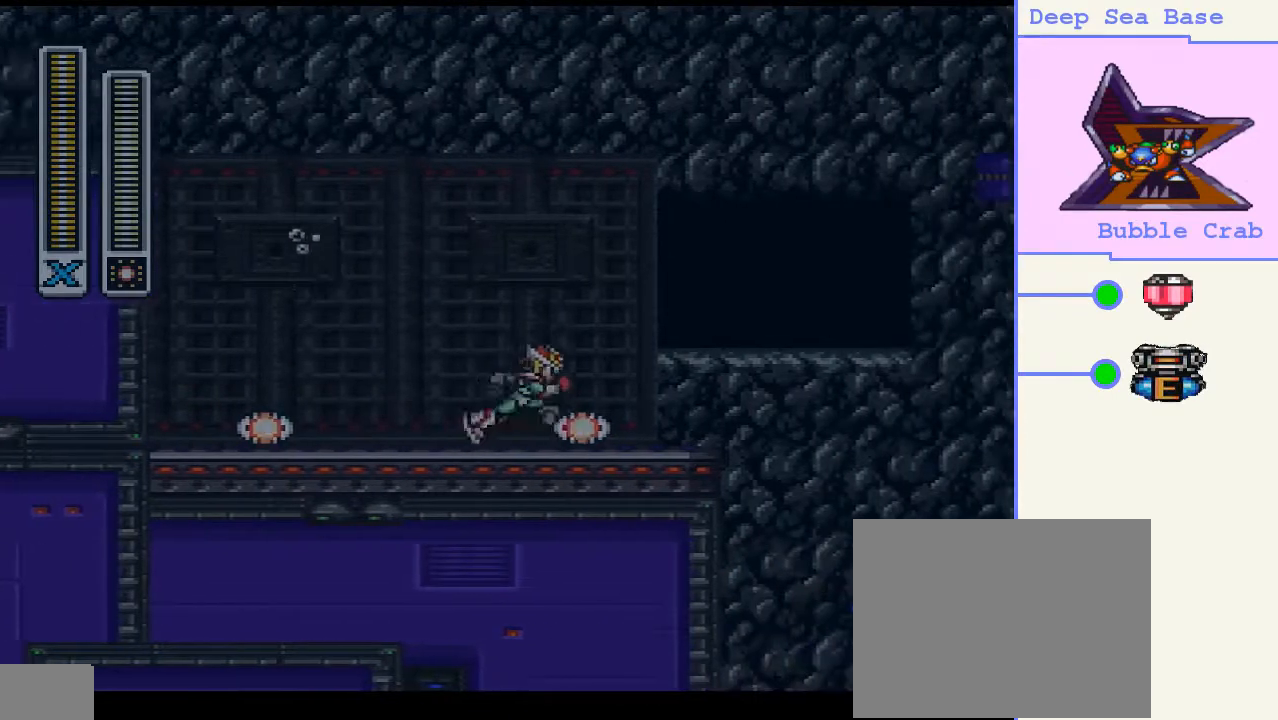
{"buttons": ["DPAD_LEFT"], "right_stick": "center", "events": [[100, "DPAD_UP", "down"], [133, "DPAD_RIGHT", "up"], [167, "DPAD_LEFT", "down"], [167, "DPAD_UP", "up"]]}
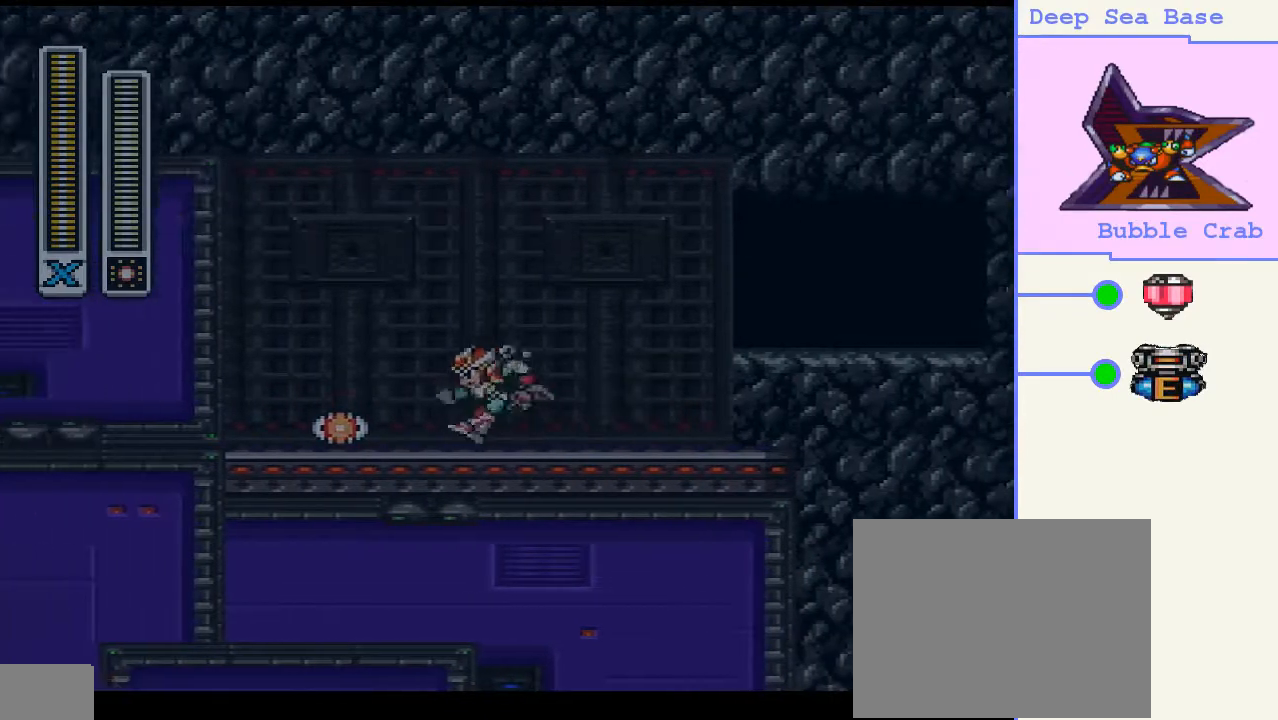
{"buttons": ["DPAD_RIGHT"], "right_stick": "center", "events": [[400, "DPAD_LEFT", "up"], [467, "DPAD_RIGHT", "down"]]}
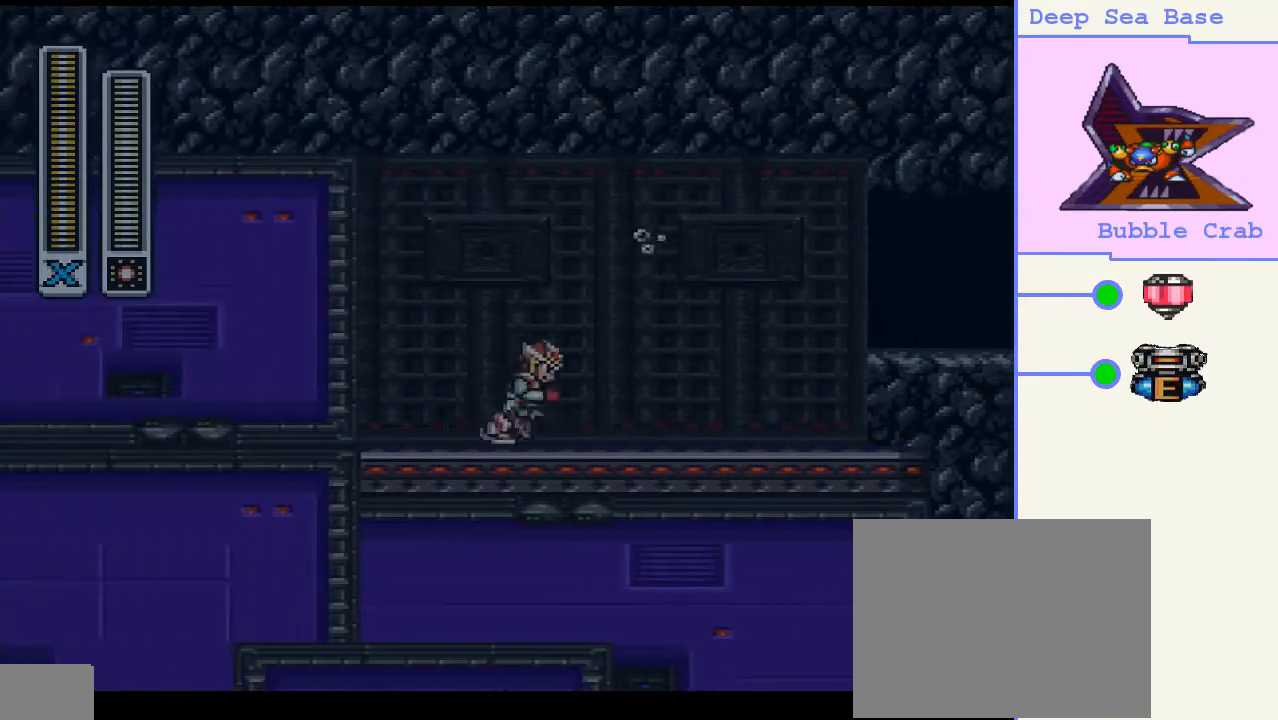
{"buttons": [], "right_stick": "center", "events": [[200, "DPAD_RIGHT", "up"], [233, "DPAD_LEFT", "down"], [333, "DPAD_LEFT", "up"]]}
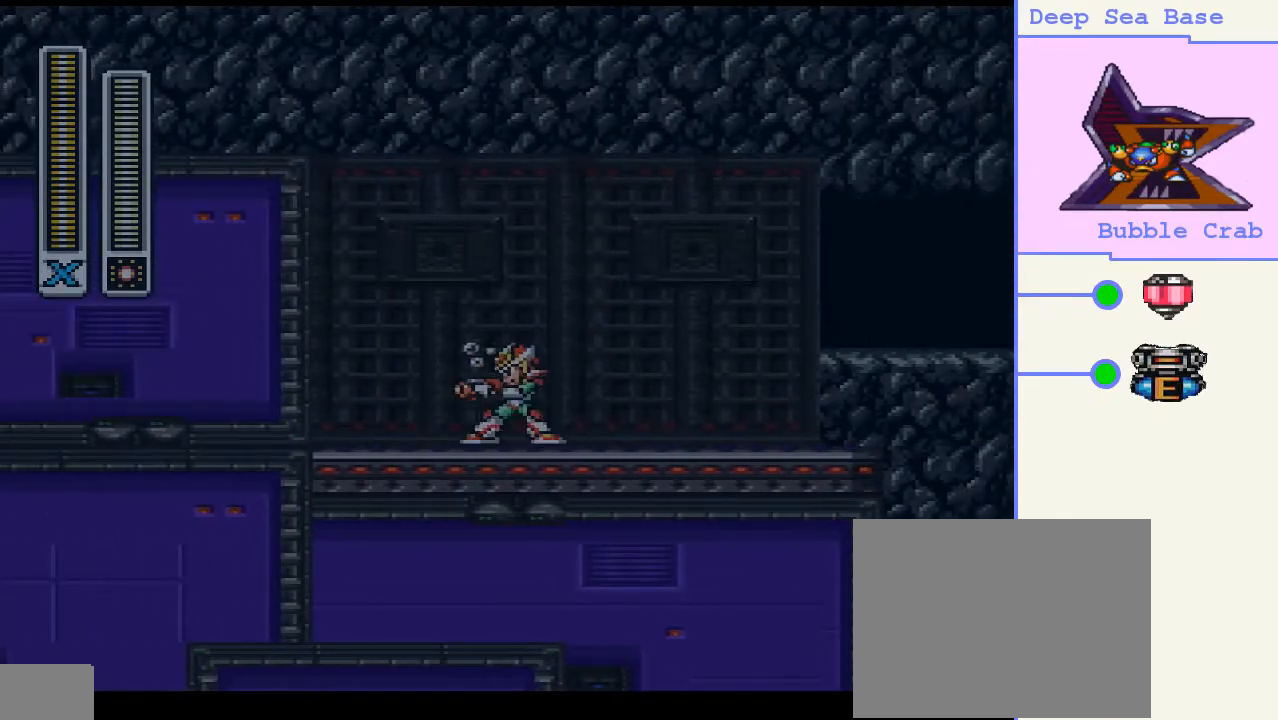
{"buttons": [], "right_stick": "center", "events": []}
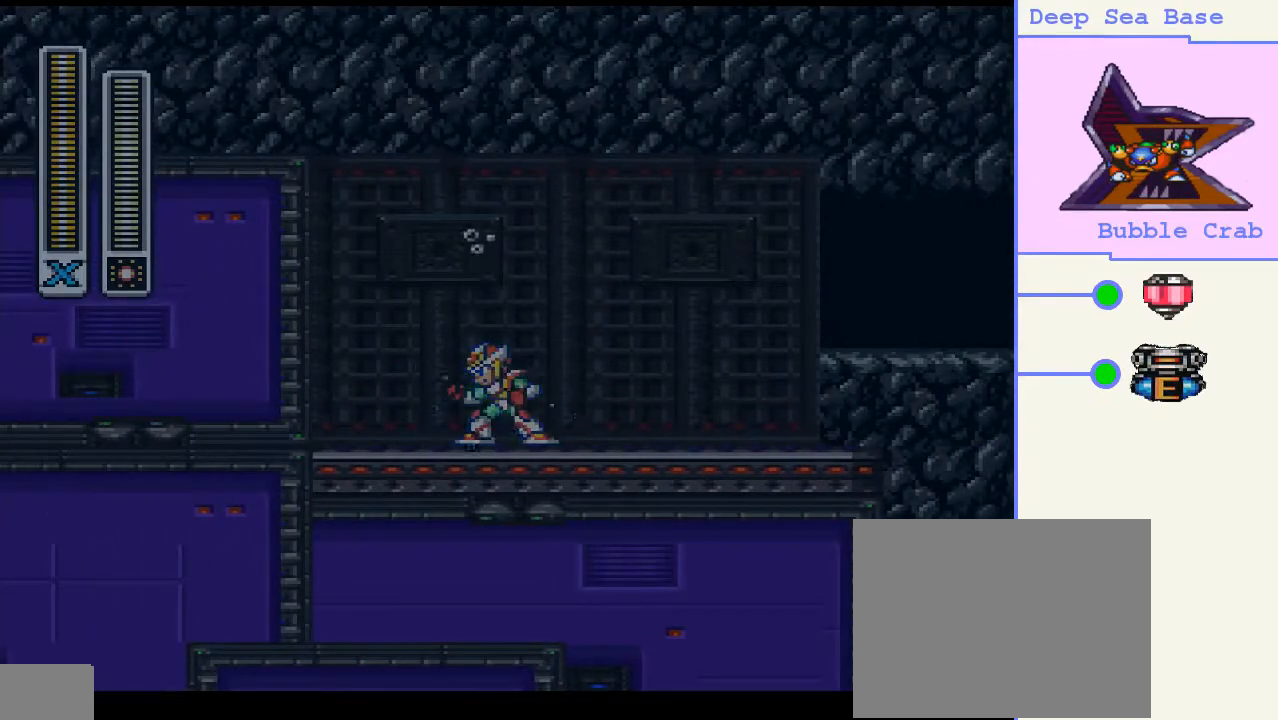
{"buttons": [], "right_stick": "center", "events": []}
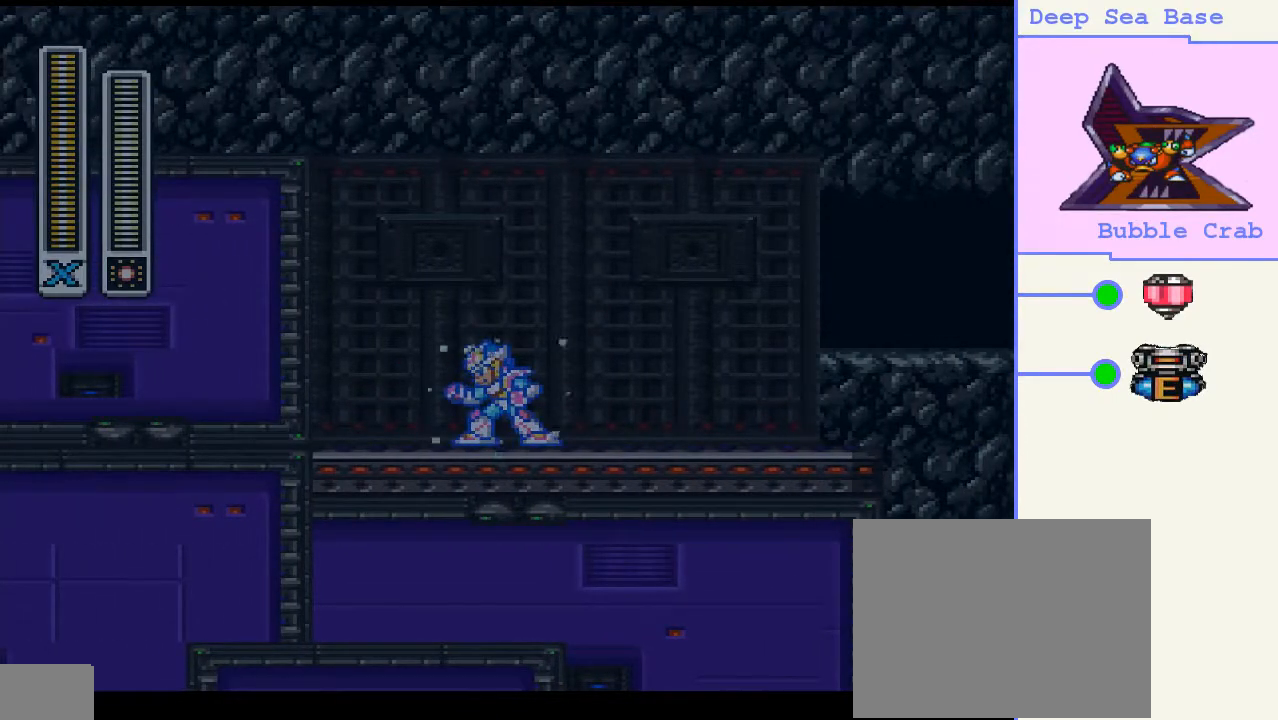
{"buttons": [], "right_stick": "center", "events": []}
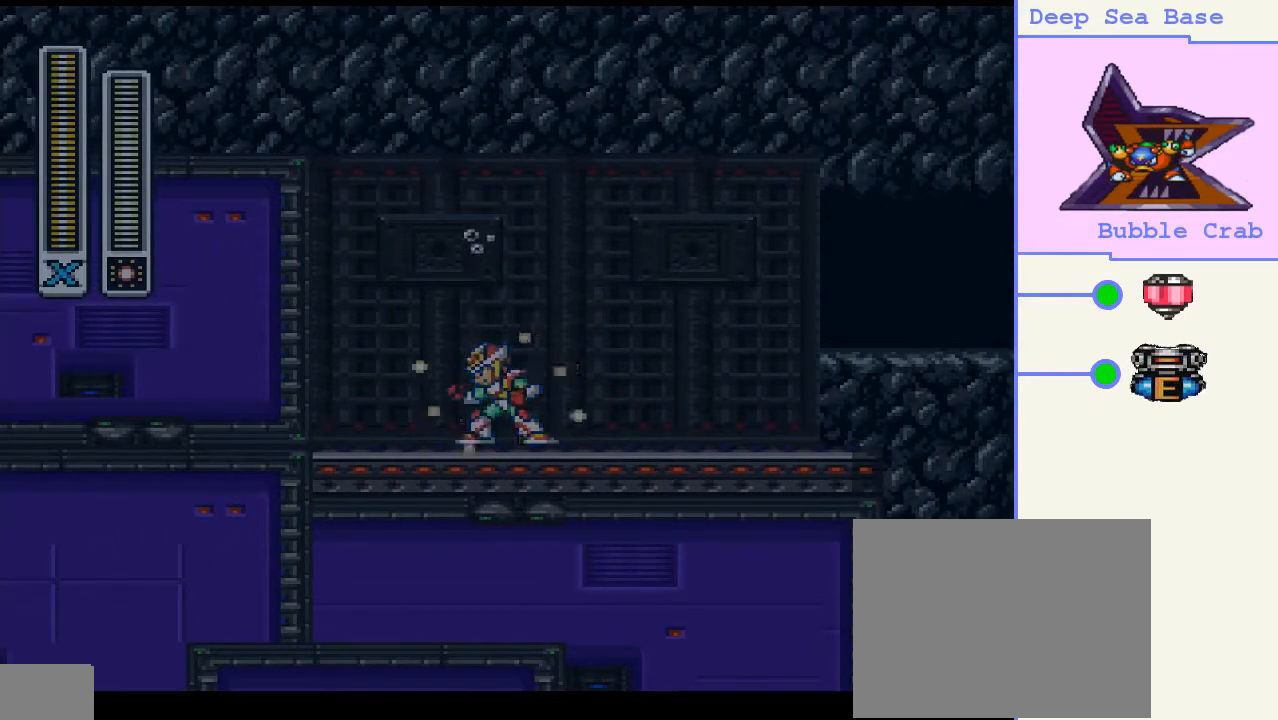
{"buttons": [], "right_stick": "center", "events": []}
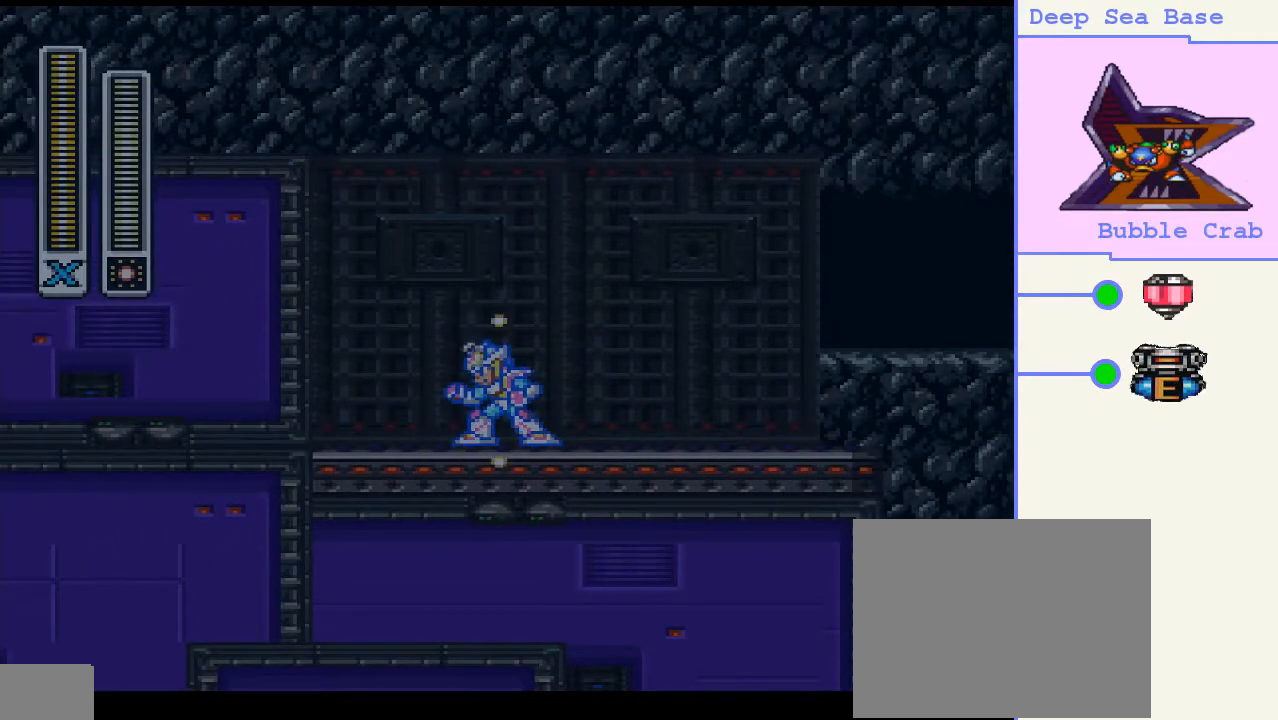
{"buttons": [], "right_stick": "center", "events": []}
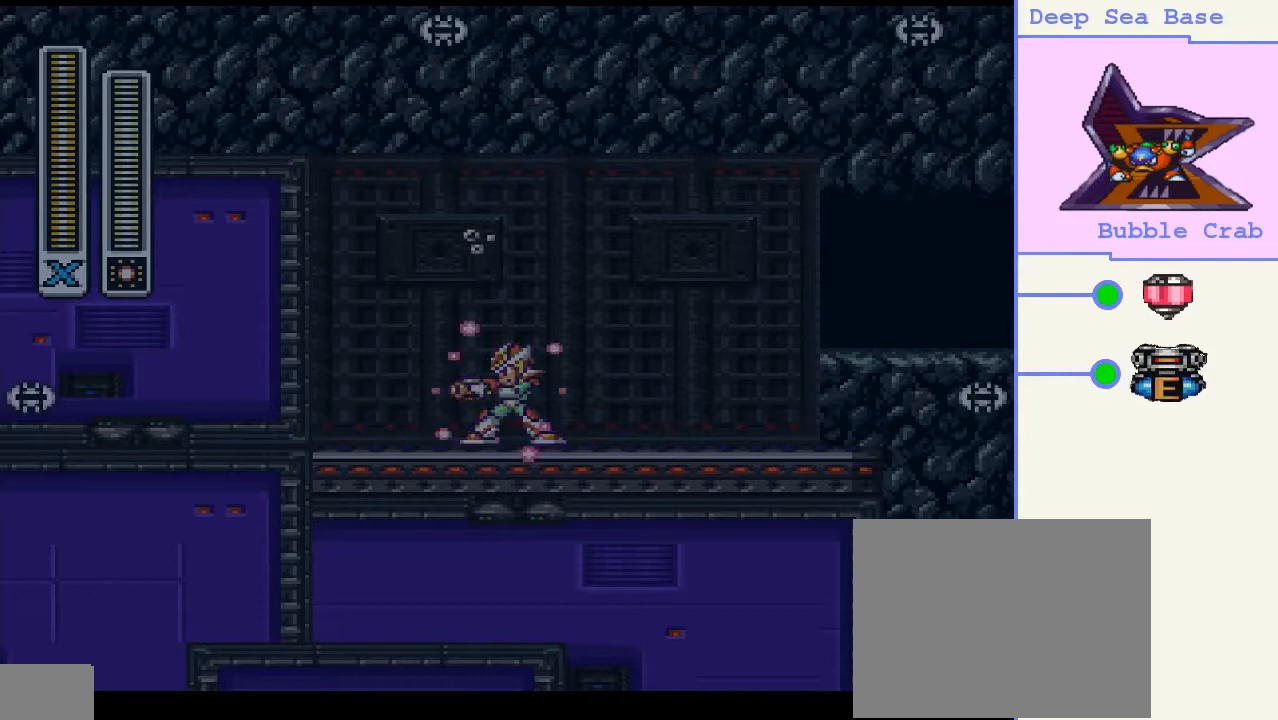
{"buttons": [], "right_stick": "center", "events": []}
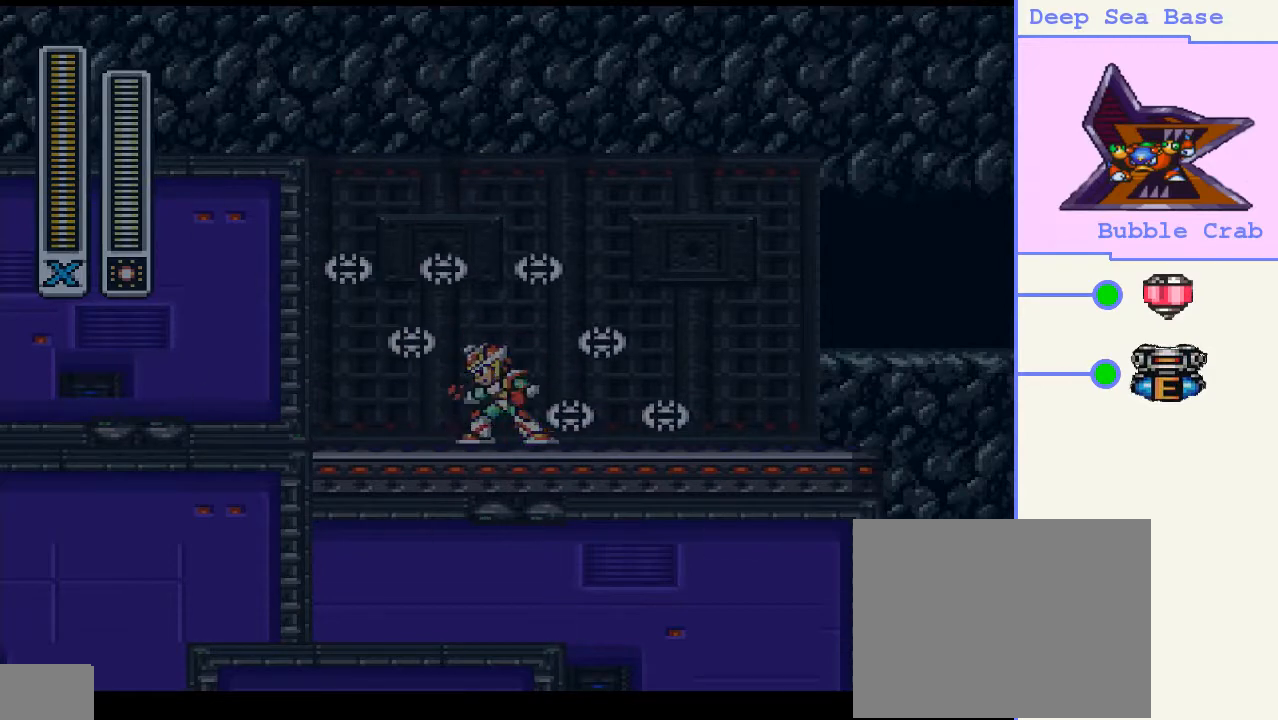
{"buttons": ["DPAD_RIGHT"], "right_stick": "center", "events": [[67, "DPAD_LEFT", "down"], [467, "DPAD_LEFT", "up"], [467, "DPAD_UP", "down"], [500, "DPAD_RIGHT", "down"], [500, "DPAD_UP", "up"]]}
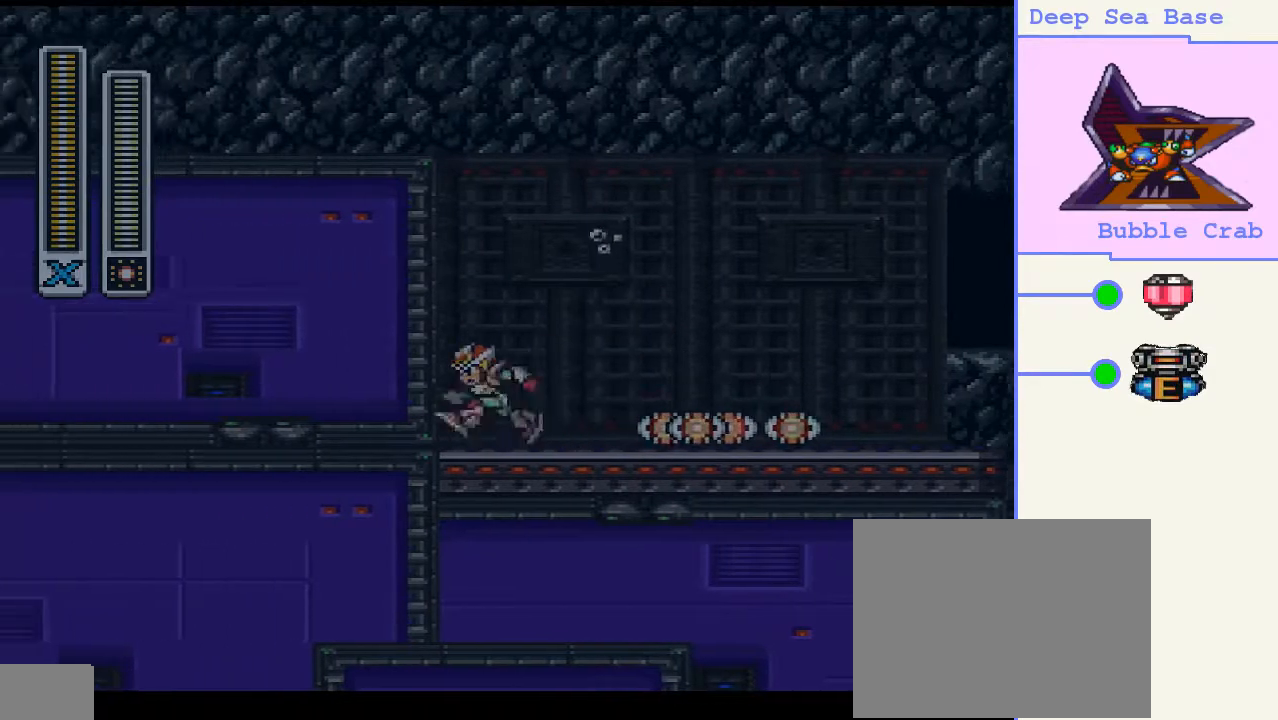
{"buttons": ["DPAD_RIGHT"], "right_stick": "center", "events": []}
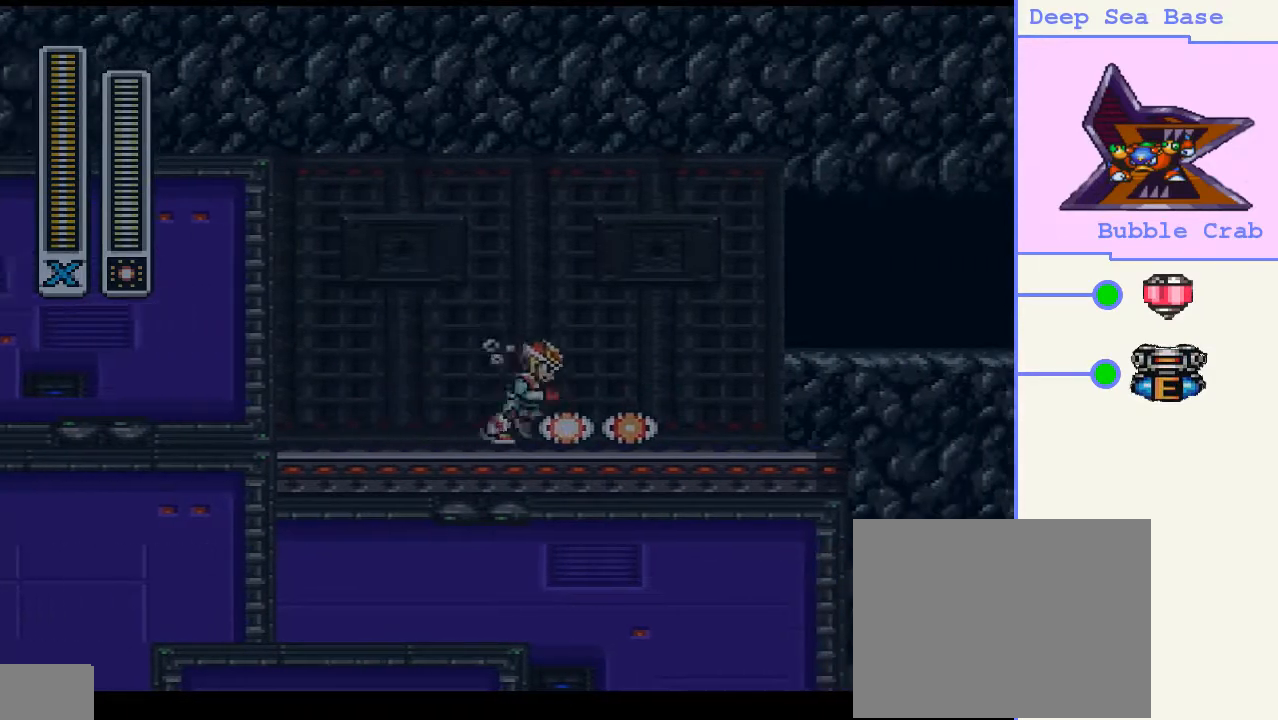
{"buttons": ["DPAD_LEFT"], "right_stick": "center", "events": [[300, "DPAD_RIGHT", "up"], [300, "DPAD_UP", "down"], [333, "DPAD_LEFT", "down"], [333, "DPAD_UP", "up"]]}
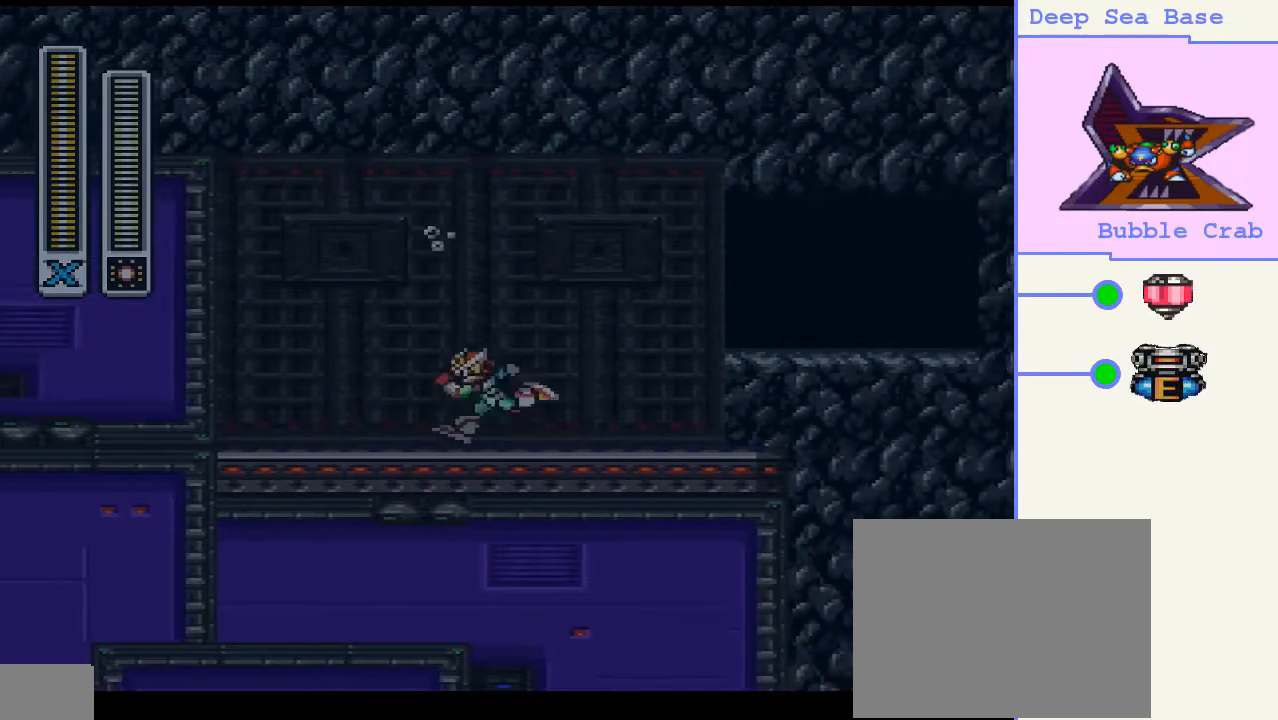
{"buttons": [], "right_stick": "center", "events": [[100, "DPAD_LEFT", "up"]]}
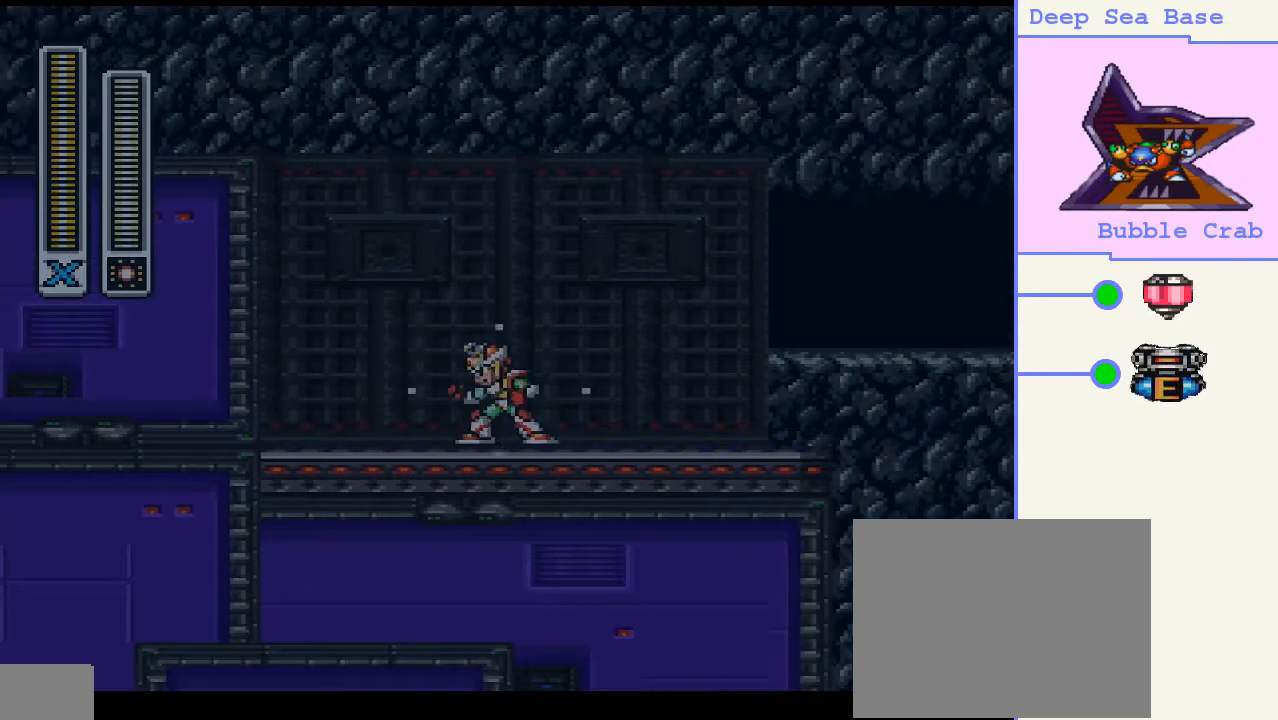
{"buttons": [], "right_stick": "center", "events": []}
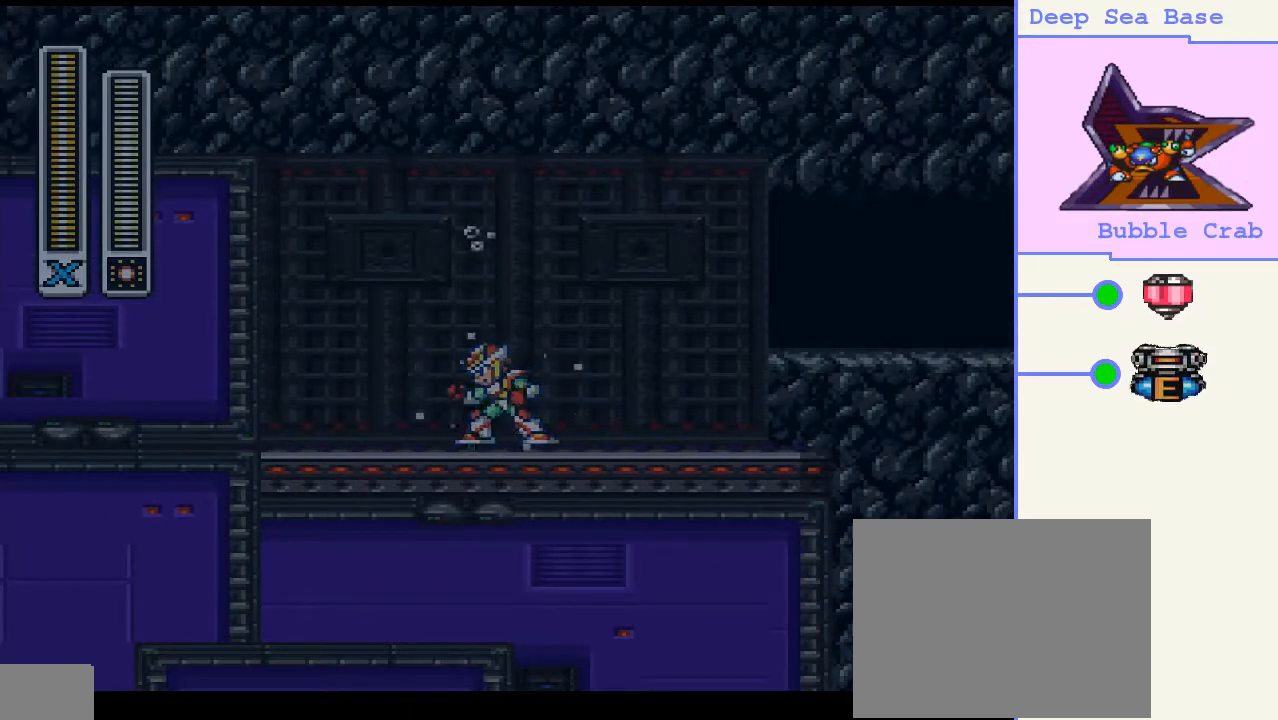
{"buttons": [], "right_stick": "center", "events": []}
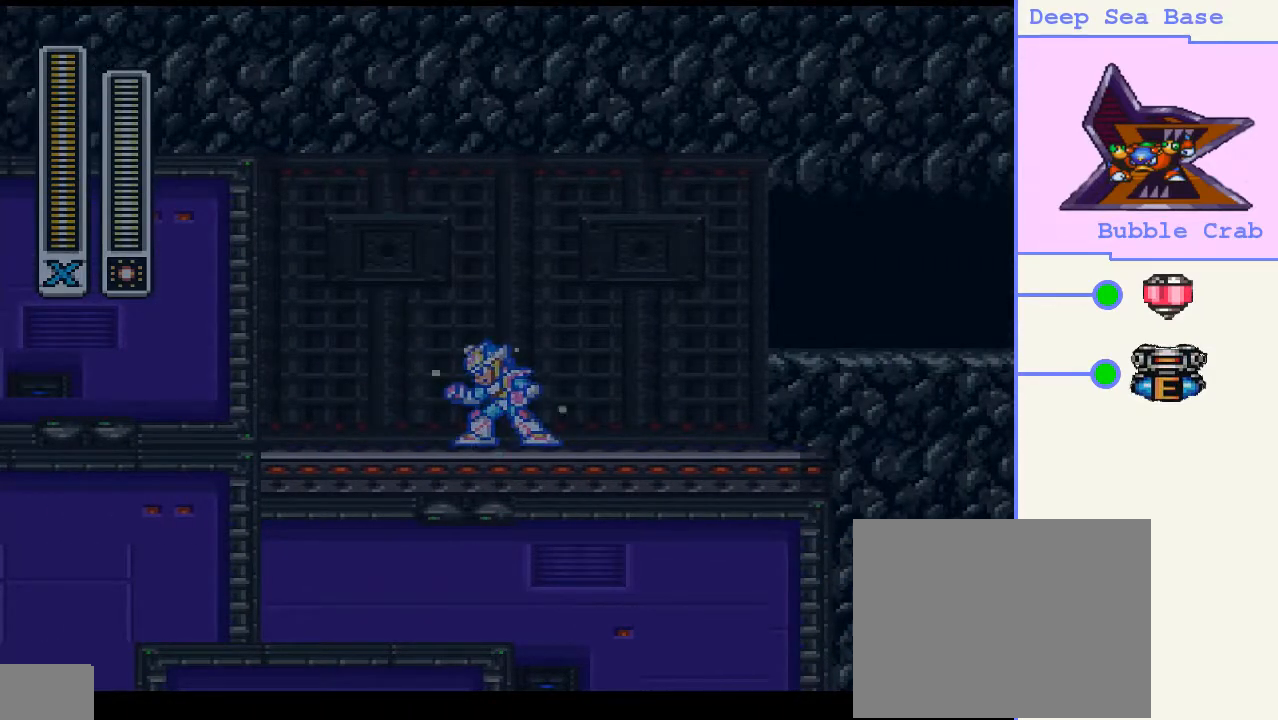
{"buttons": [], "right_stick": "center", "events": []}
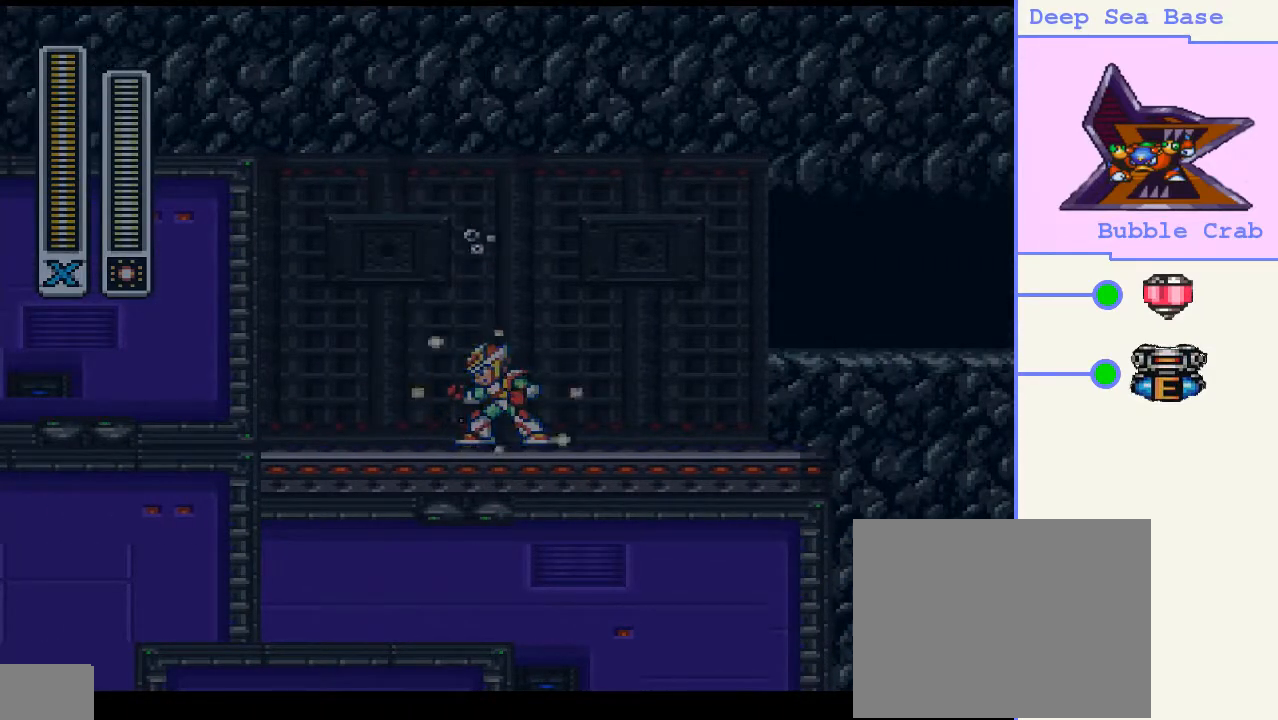
{"buttons": [], "right_stick": "center", "events": []}
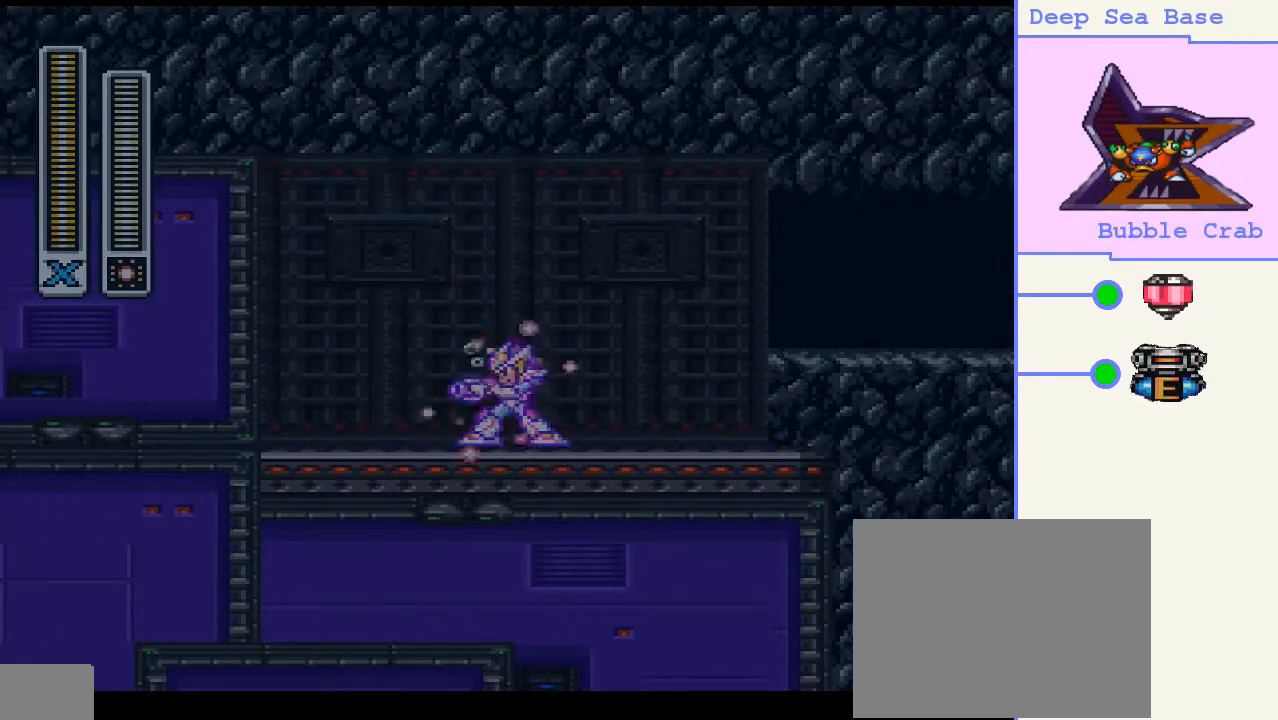
{"buttons": [], "right_stick": "center", "events": []}